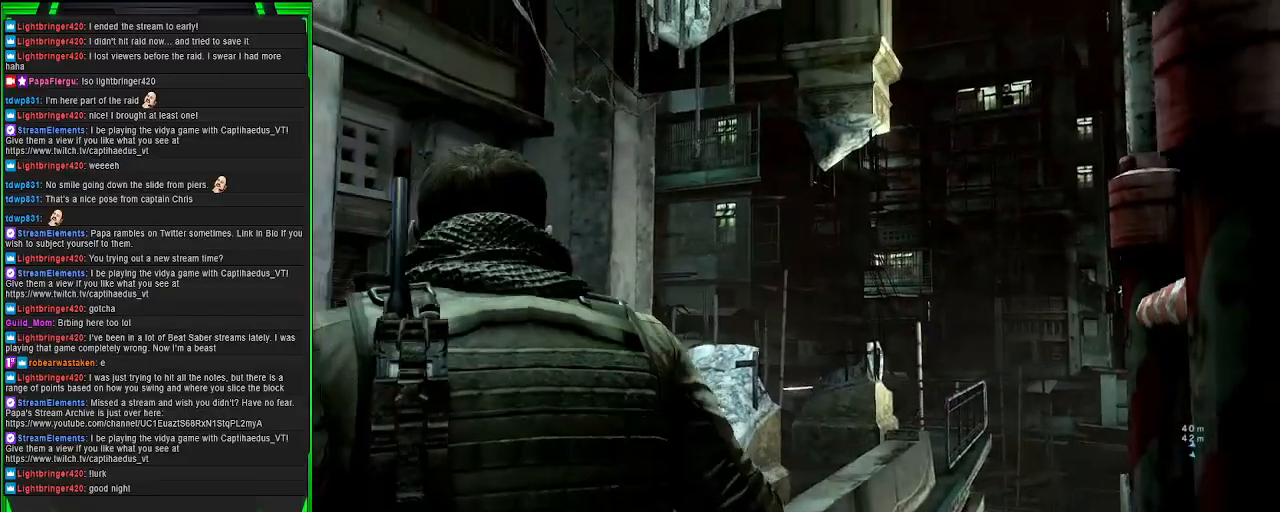
Gameplay with a controller (PlayStation layout); each line is a JSON object with the inputs held at the frame after it. "events" lists button and stick changes between this image and that frame as [ms after this image, input, new state], when the widget could be followed in between. Not read: L3.
{"buttons": [], "left_stick": "up-left", "right_stick": "down-right", "events": [[433, "right_stick", "down-right"]]}
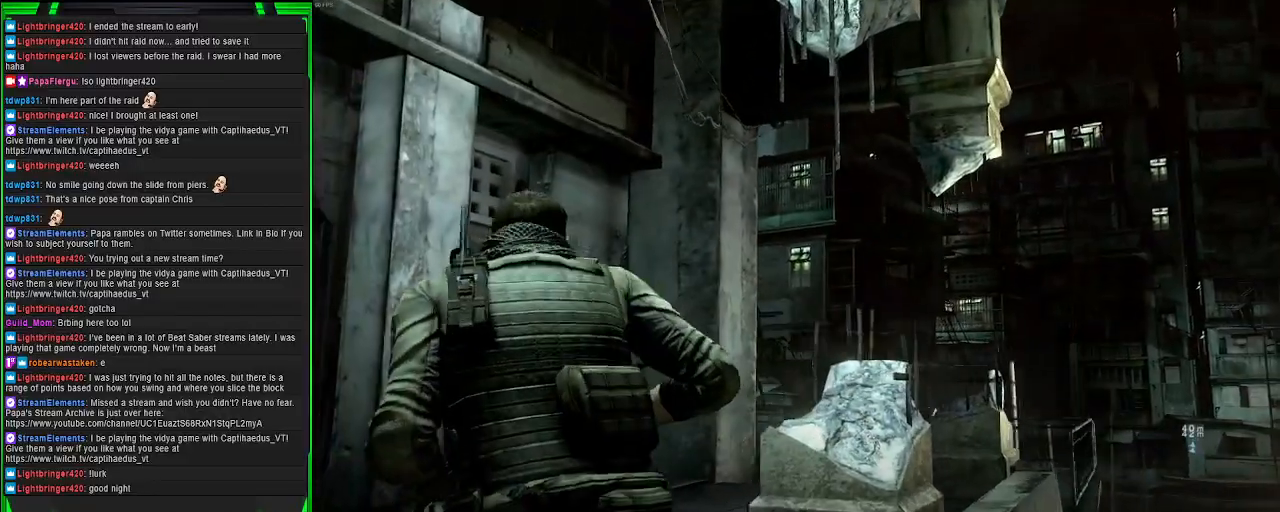
{"buttons": [], "left_stick": "left", "right_stick": "down-right", "events": [[67, "right_stick", "right"], [350, "right_stick", "down-right"], [367, "left_stick", "left"]]}
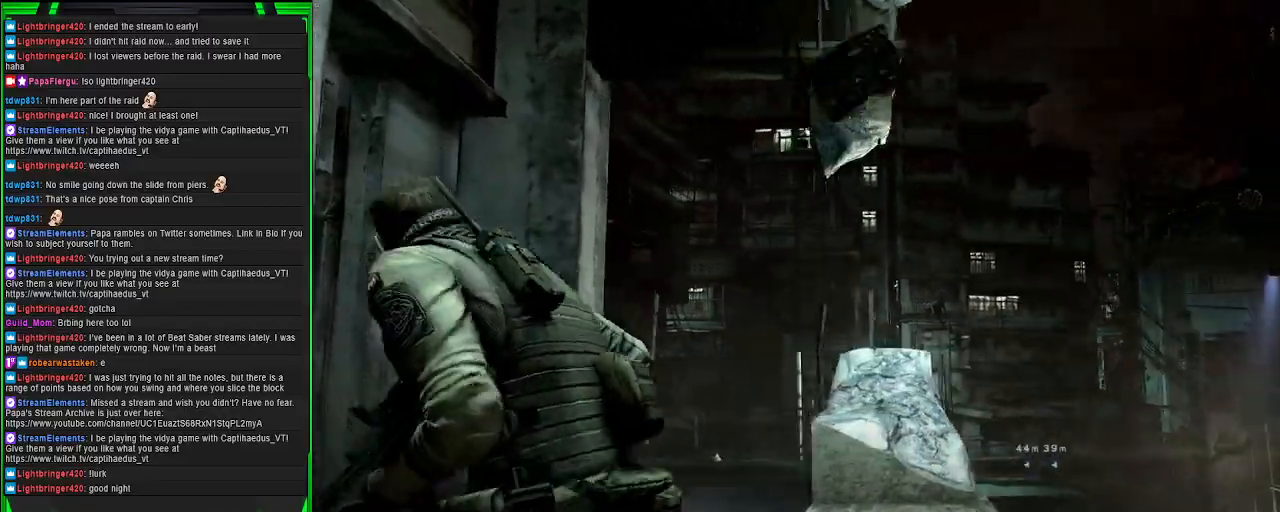
{"buttons": [], "left_stick": "up", "right_stick": "center", "events": [[33, "right_stick", "center"], [317, "left_stick", "up-left"], [450, "left_stick", "up"]]}
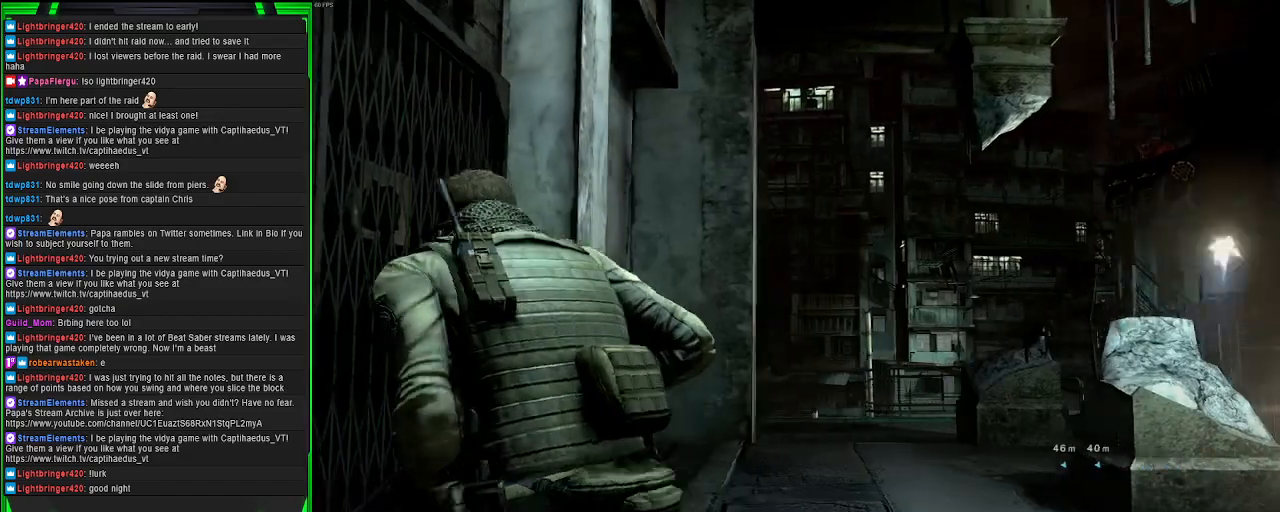
{"buttons": [], "left_stick": "up-right", "right_stick": "center", "events": [[100, "left_stick", "up-right"], [283, "right_stick", "down-right"], [433, "right_stick", "center"]]}
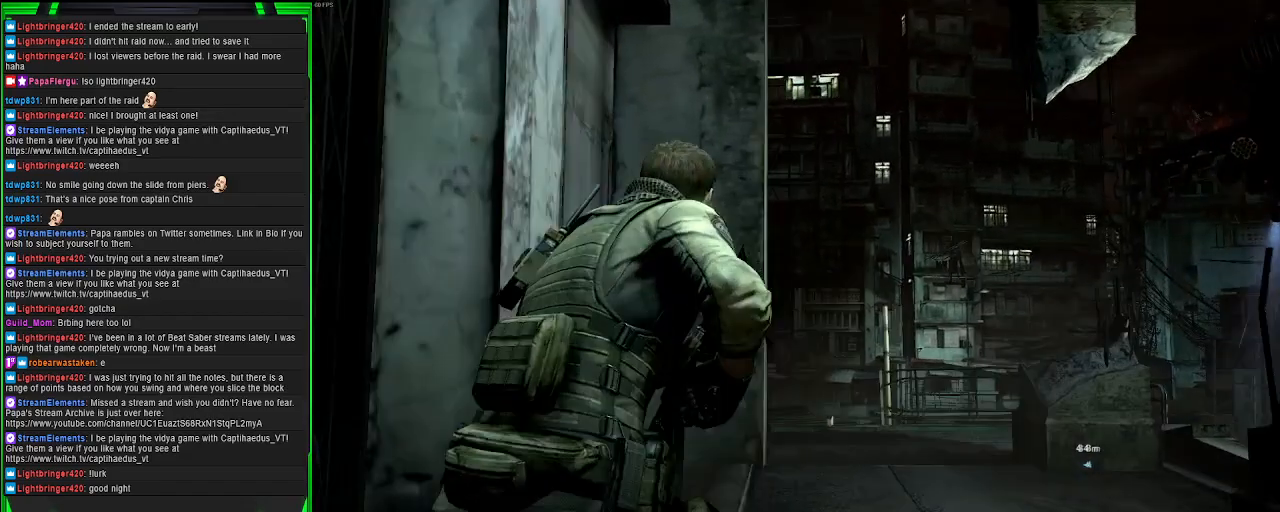
{"buttons": [], "left_stick": "down", "right_stick": "center", "events": [[100, "left_stick", "center"], [150, "left_stick", "down"]]}
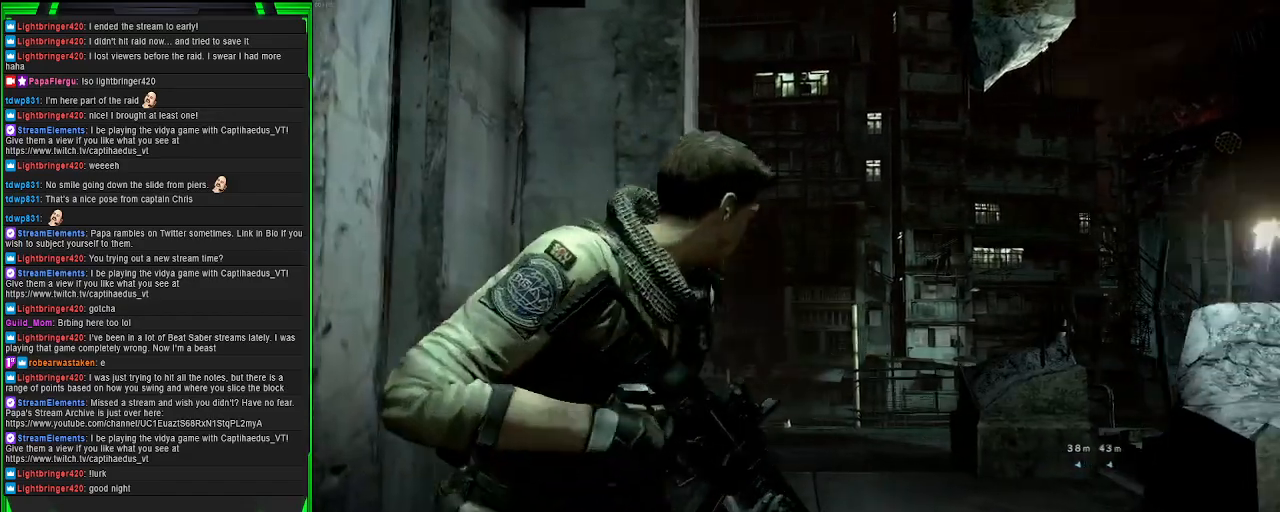
{"buttons": [], "left_stick": "center", "right_stick": "center", "events": [[100, "left_stick", "right"], [150, "left_stick", "center"]]}
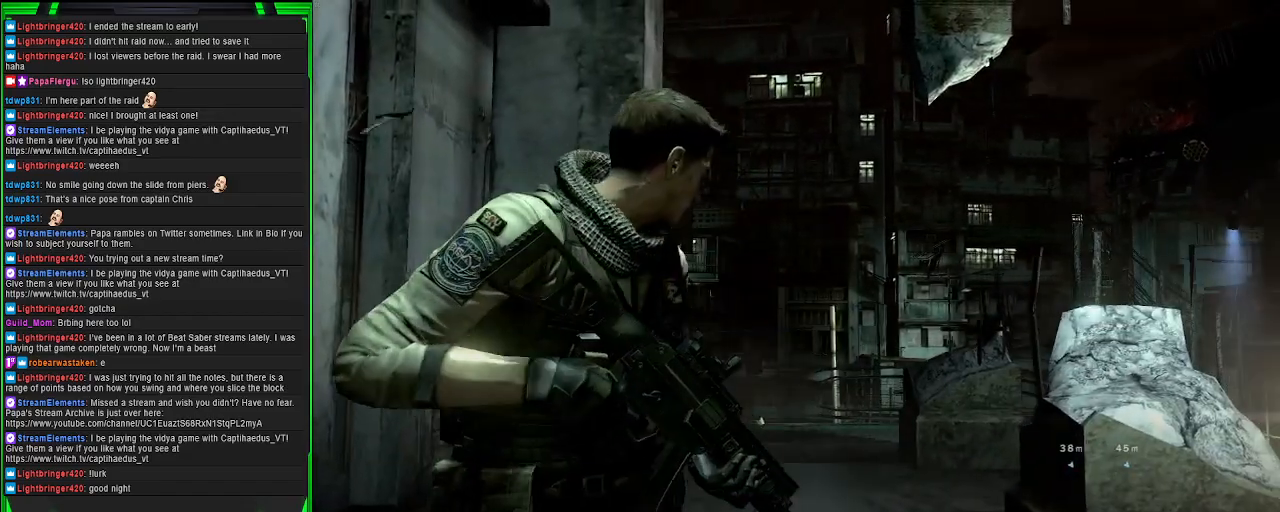
{"buttons": [], "left_stick": "up-right", "right_stick": "center", "events": [[167, "left_stick", "up-right"]]}
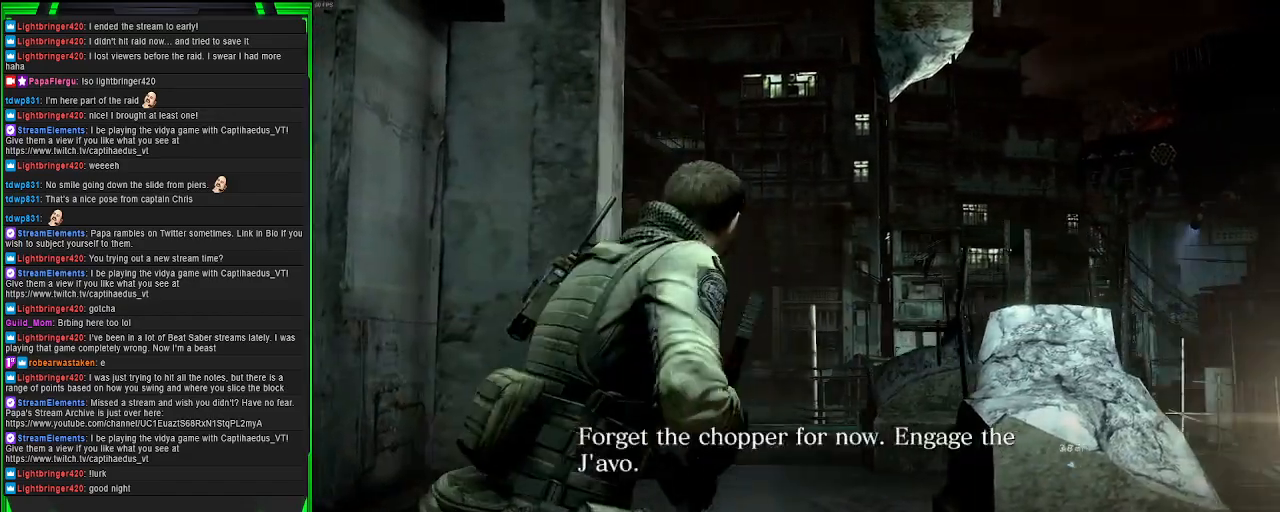
{"buttons": [], "left_stick": "up", "right_stick": "center", "events": [[83, "left_stick", "up"]]}
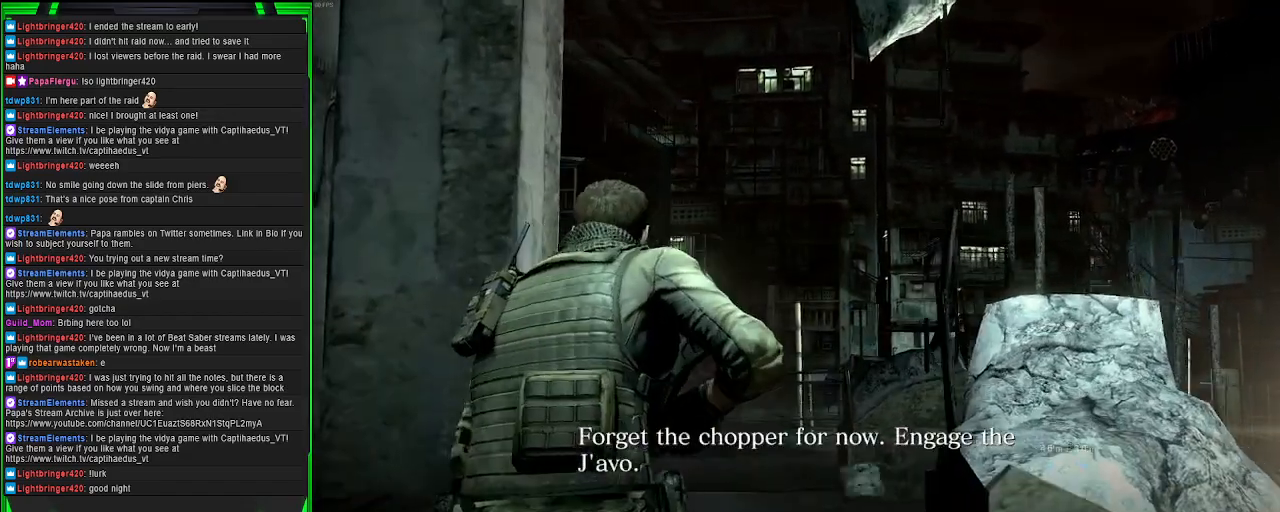
{"buttons": [], "left_stick": "up", "right_stick": "center", "events": []}
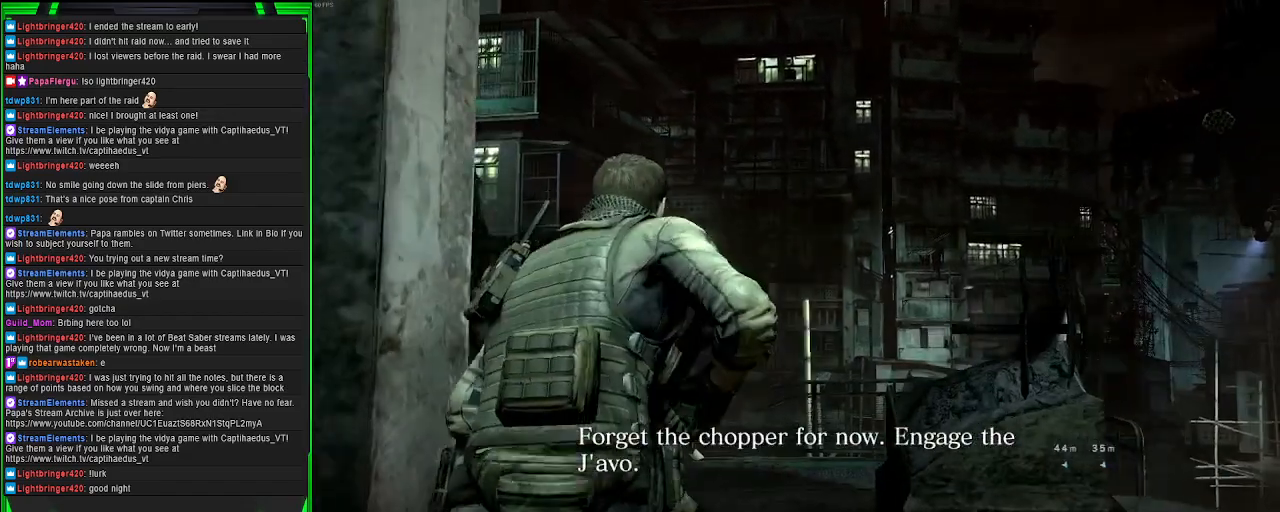
{"buttons": [], "left_stick": "up", "right_stick": "center", "events": []}
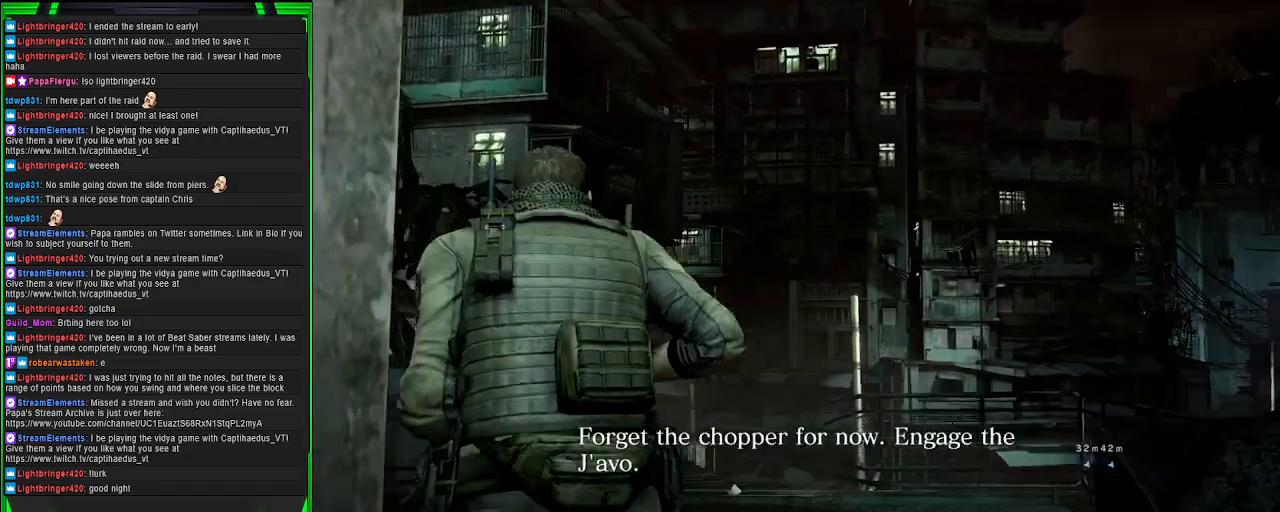
{"buttons": [], "left_stick": "up-right", "right_stick": "left", "events": [[183, "right_stick", "left"], [200, "left_stick", "up-right"]]}
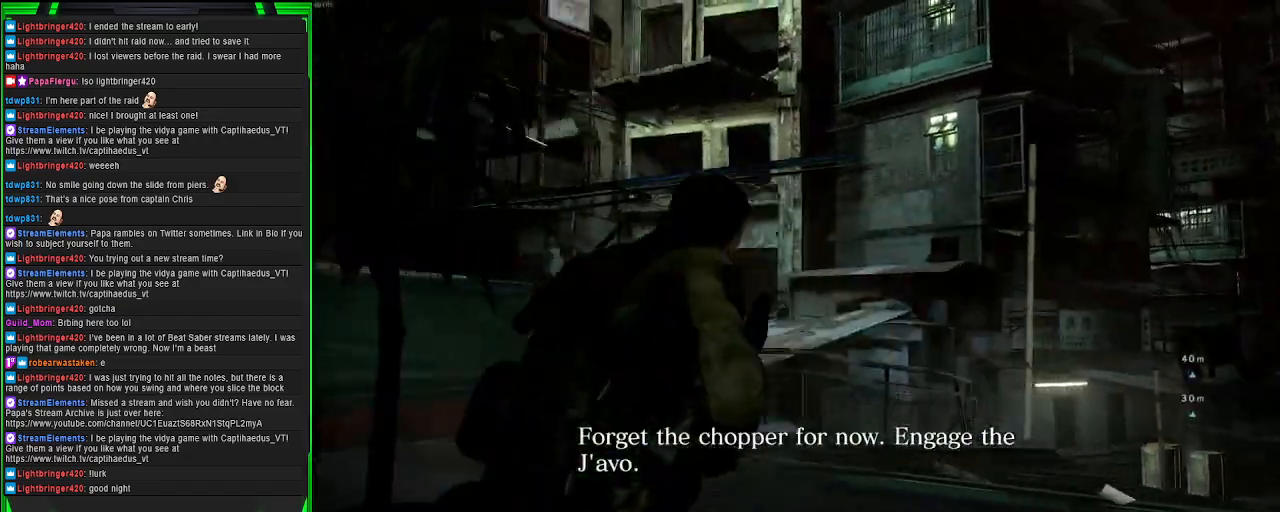
{"buttons": [], "left_stick": "up", "right_stick": "center", "events": [[183, "left_stick", "up"], [217, "right_stick", "center"]]}
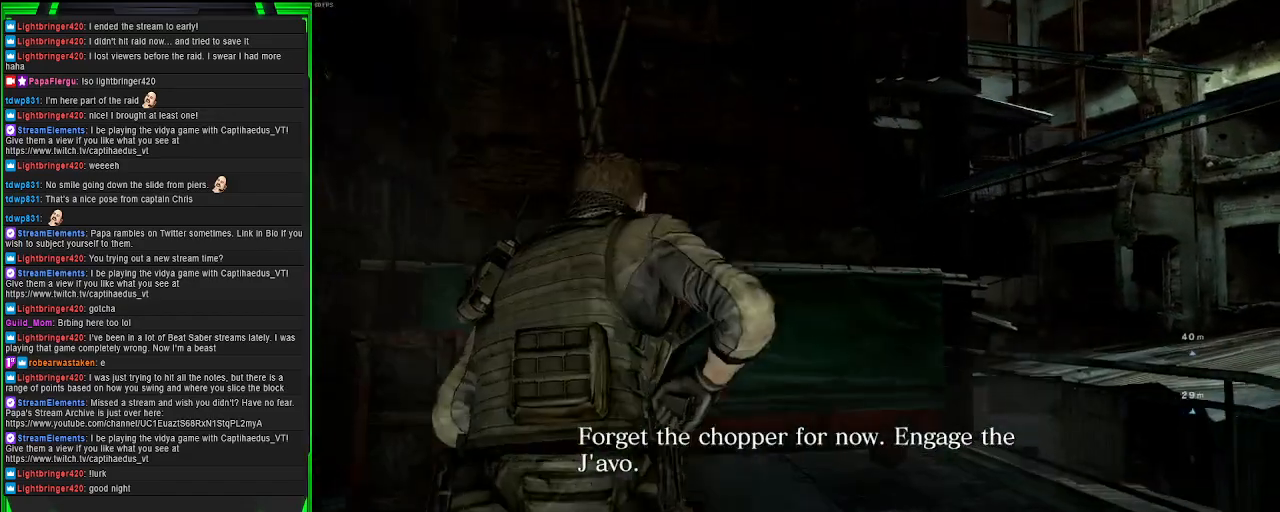
{"buttons": [], "left_stick": "up", "right_stick": "center", "events": [[50, "right_stick", "left"], [283, "right_stick", "center"]]}
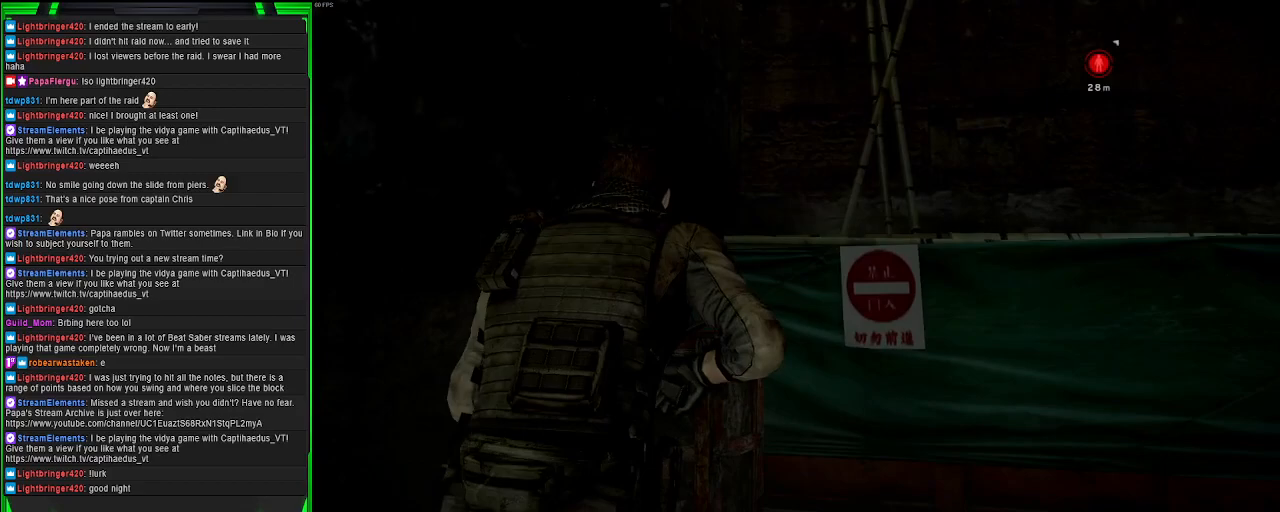
{"buttons": [], "left_stick": "up-left", "right_stick": "right", "events": [[133, "right_stick", "right"], [233, "left_stick", "up-left"]]}
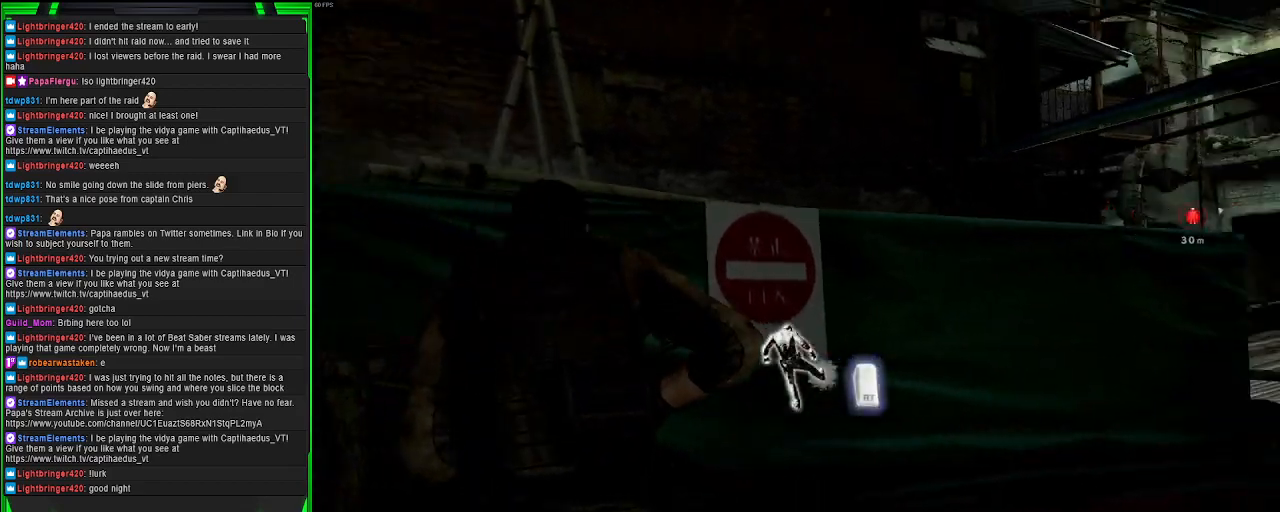
{"buttons": [], "left_stick": "down-right", "right_stick": "right", "events": [[83, "left_stick", "up-right"], [283, "left_stick", "right"], [383, "left_stick", "down-right"]]}
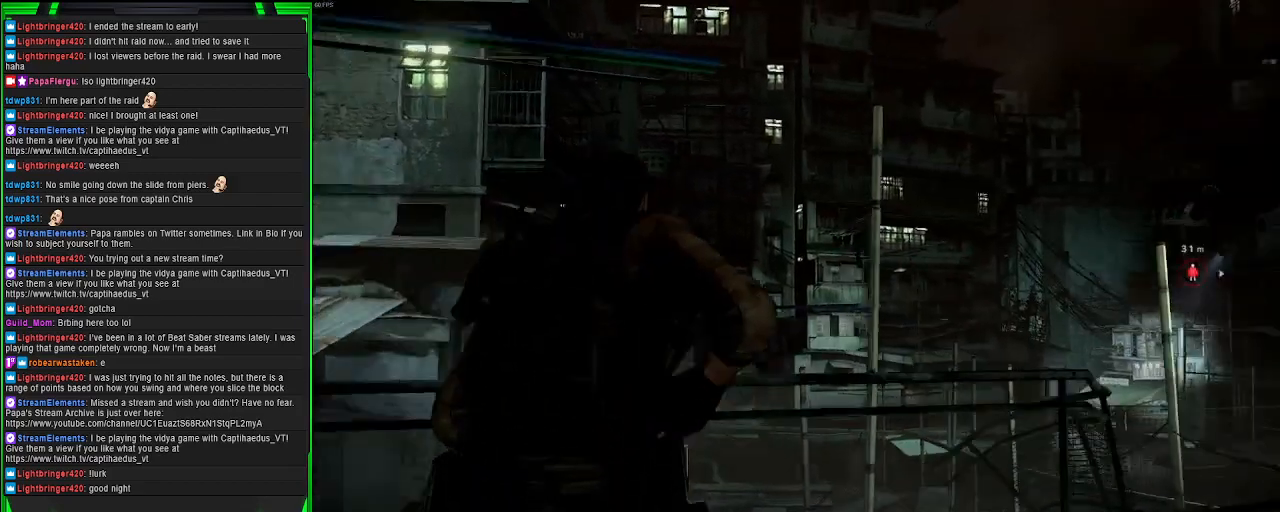
{"buttons": [], "left_stick": "left", "right_stick": "right", "events": [[67, "left_stick", "down-left"], [217, "left_stick", "left"]]}
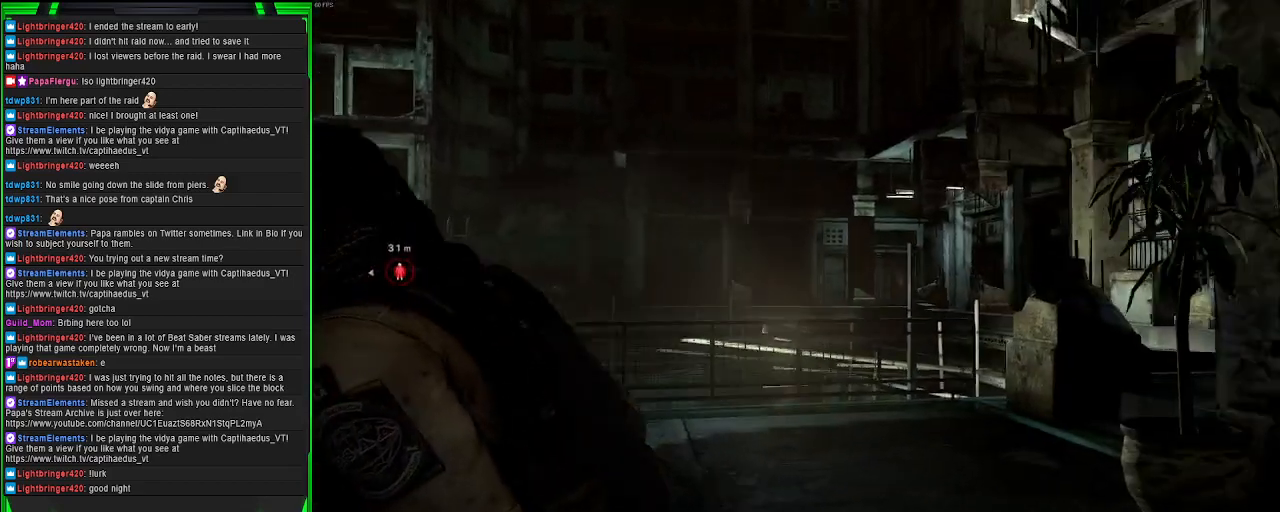
{"buttons": [], "left_stick": "up-right", "right_stick": "right", "events": [[50, "right_stick", "center"], [100, "right_stick", "right"], [250, "left_stick", "down"], [367, "left_stick", "right"], [433, "left_stick", "up-right"]]}
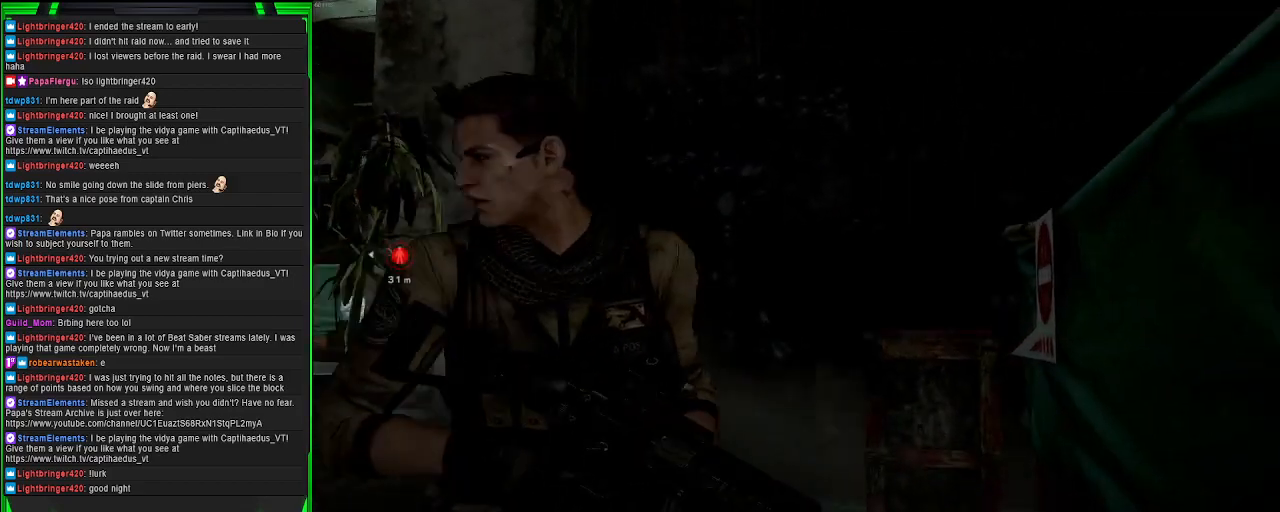
{"buttons": [], "left_stick": "up", "right_stick": "center", "events": [[250, "left_stick", "up"], [250, "right_stick", "center"]]}
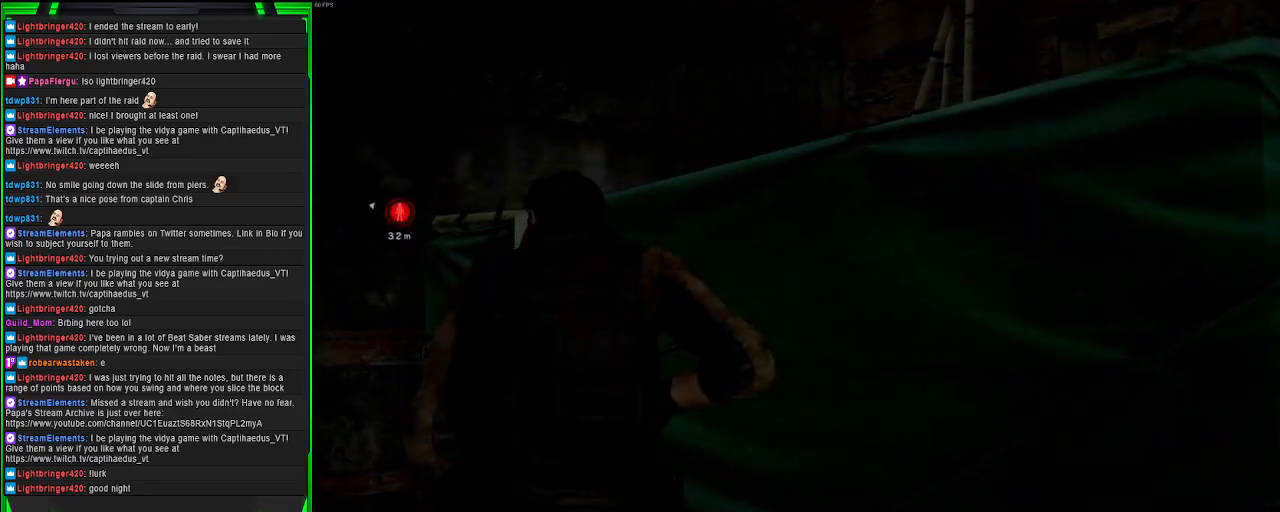
{"buttons": [], "left_stick": "up-right", "right_stick": "center", "events": [[167, "left_stick", "up-right"]]}
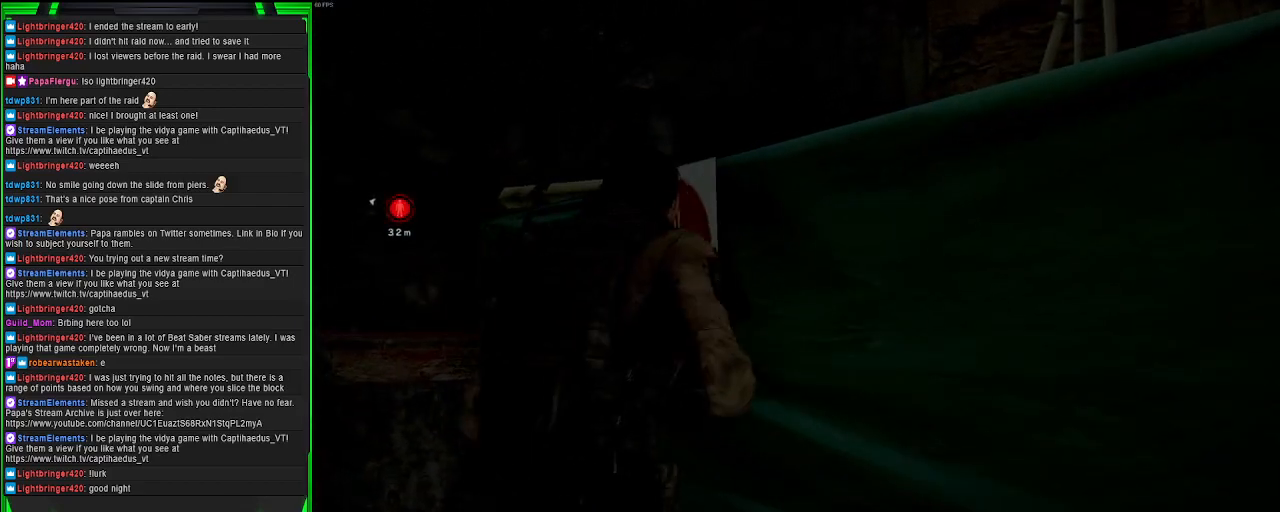
{"buttons": [], "left_stick": "center", "right_stick": "center", "events": [[17, "R2", "down"], [217, "left_stick", "right"], [300, "R2", "up"], [383, "left_stick", "center"]]}
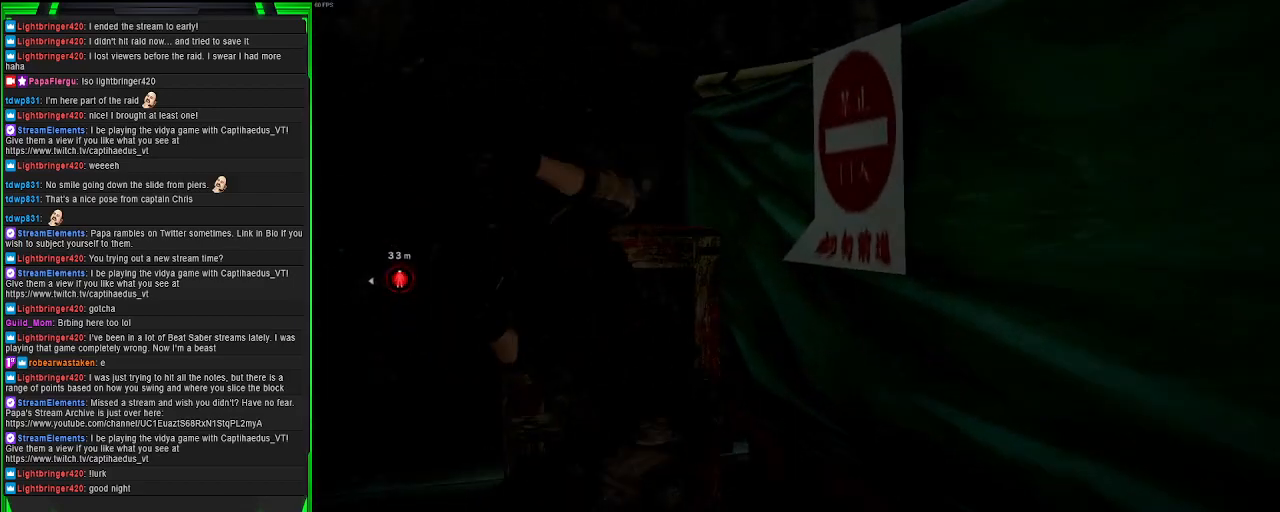
{"buttons": [], "left_stick": "center", "right_stick": "center", "events": []}
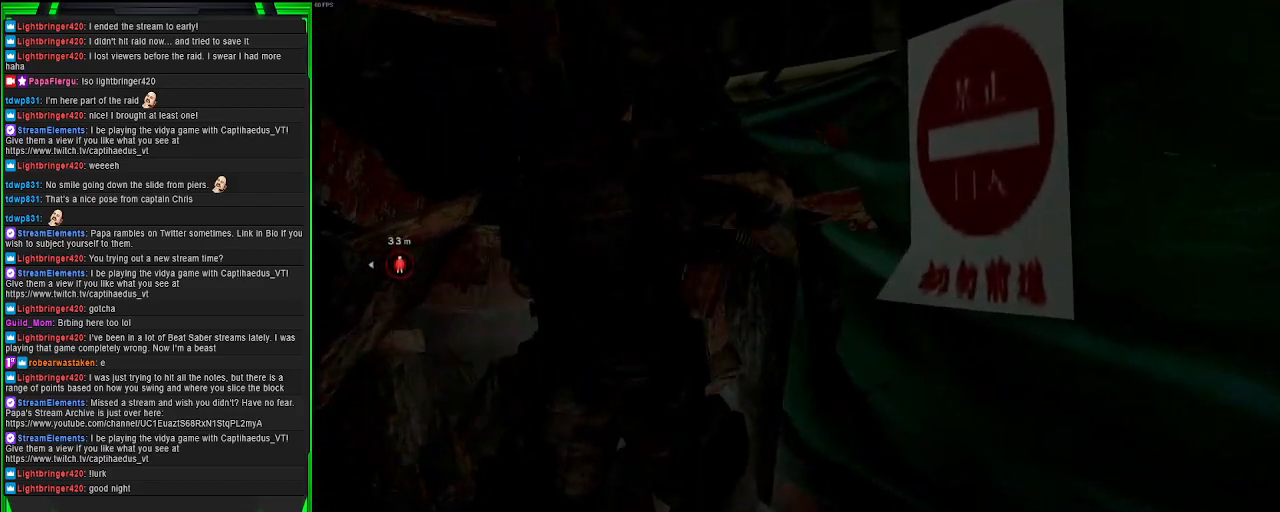
{"buttons": ["SQUARE"], "left_stick": "center", "right_stick": "center", "events": [[467, "SQUARE", "down"]]}
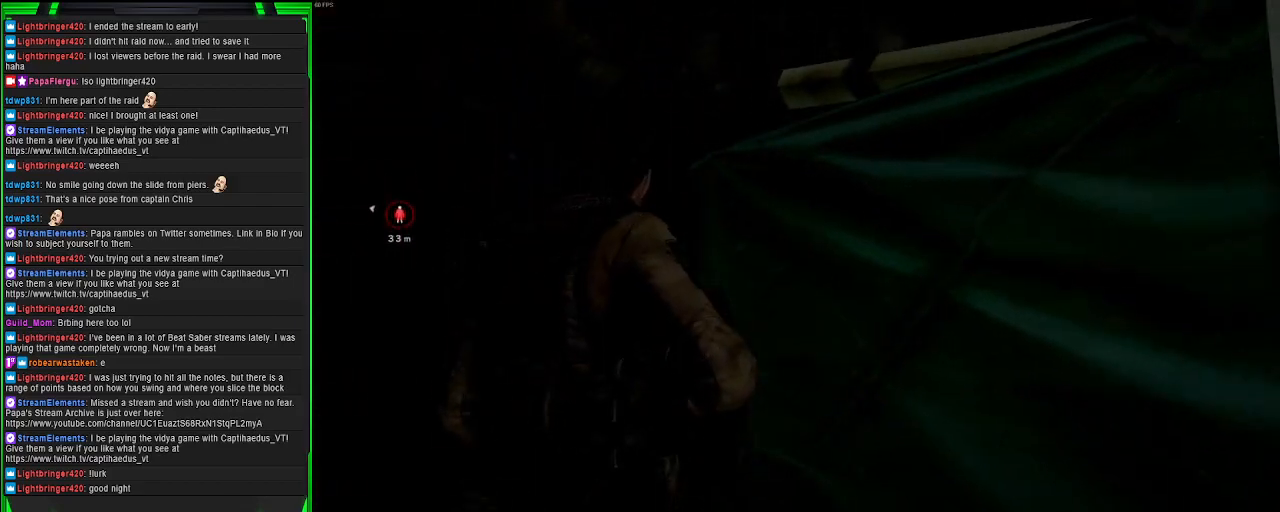
{"buttons": [], "left_stick": "up-right", "right_stick": "center", "events": [[83, "SQUARE", "up"], [250, "left_stick", "up"], [417, "left_stick", "up-right"]]}
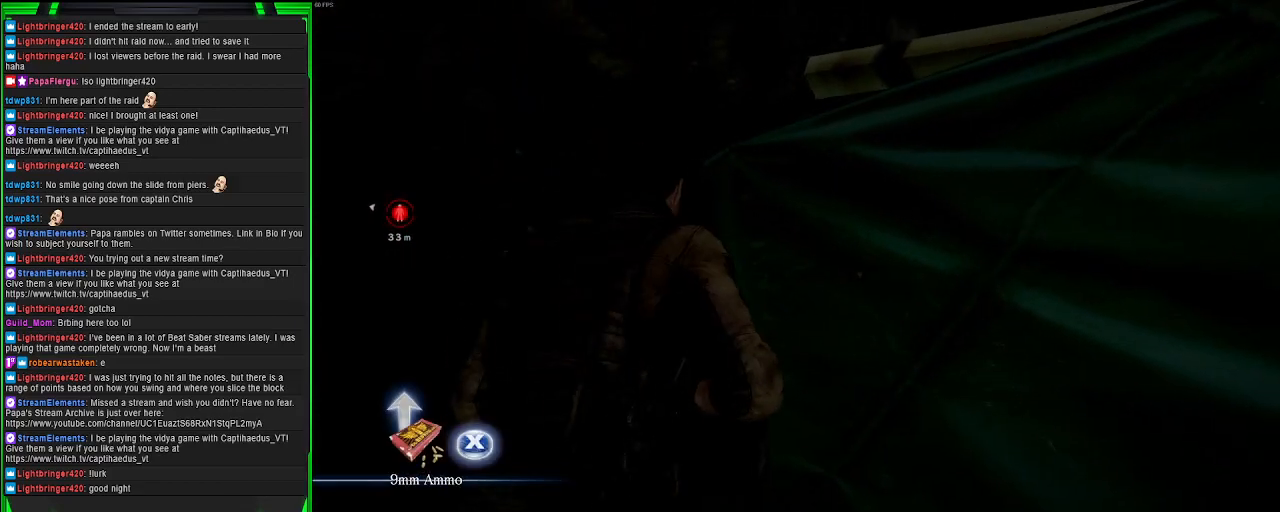
{"buttons": [], "left_stick": "down-left", "right_stick": "center", "events": [[67, "left_stick", "center"], [300, "left_stick", "left"], [500, "left_stick", "down-left"]]}
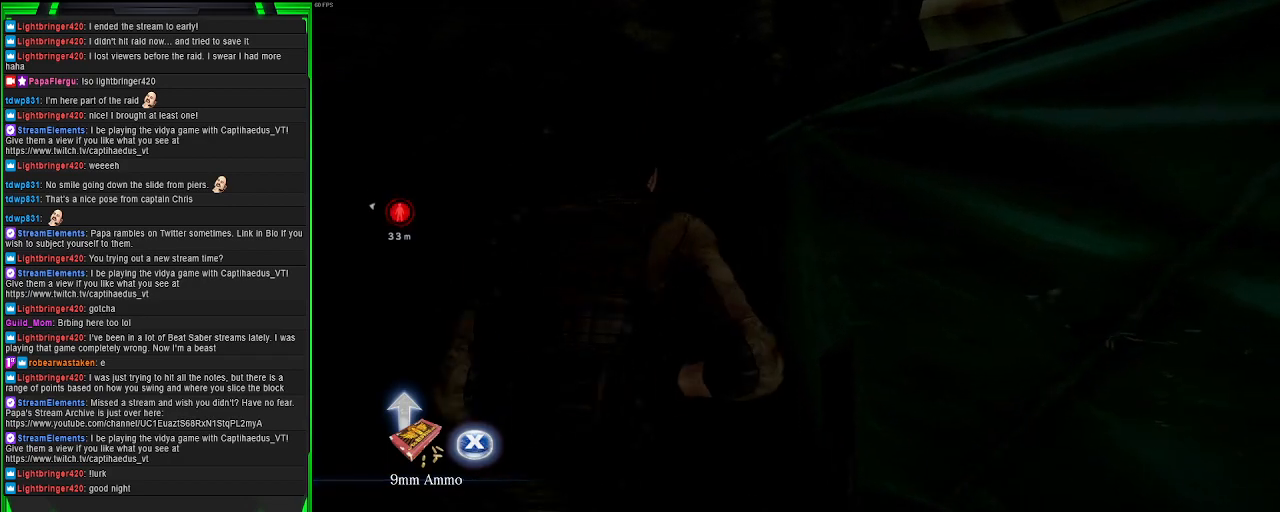
{"buttons": [], "left_stick": "down-right", "right_stick": "center", "events": [[167, "left_stick", "down"], [233, "CROSS", "down"], [367, "CROSS", "up"], [450, "left_stick", "down-right"]]}
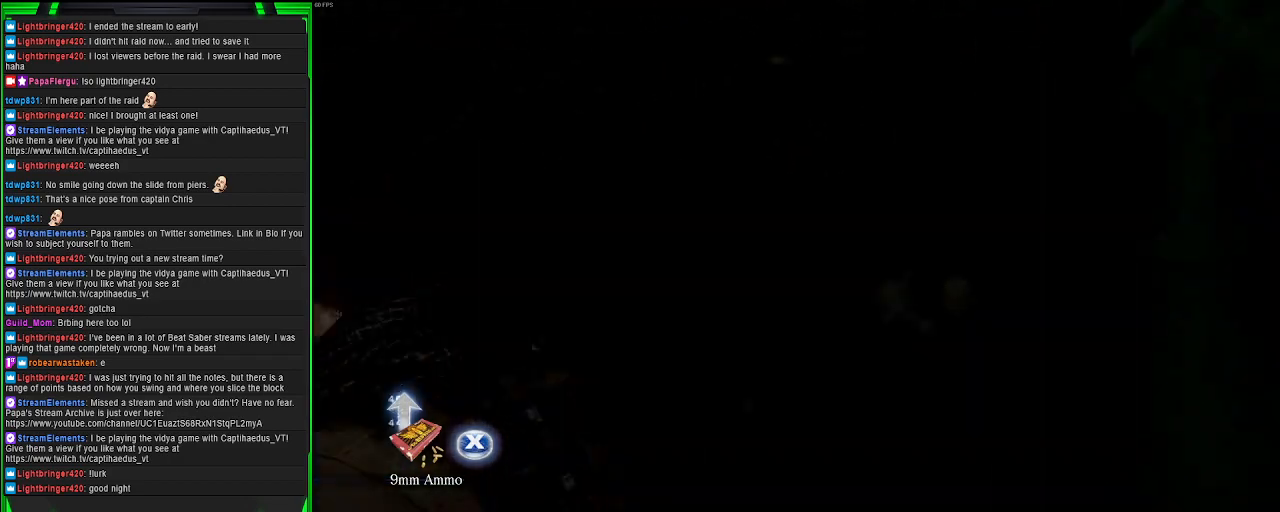
{"buttons": [], "left_stick": "left", "right_stick": "left", "events": [[50, "SQUARE", "down"], [167, "SQUARE", "up"], [233, "left_stick", "down-left"], [333, "left_stick", "left"], [367, "right_stick", "left"]]}
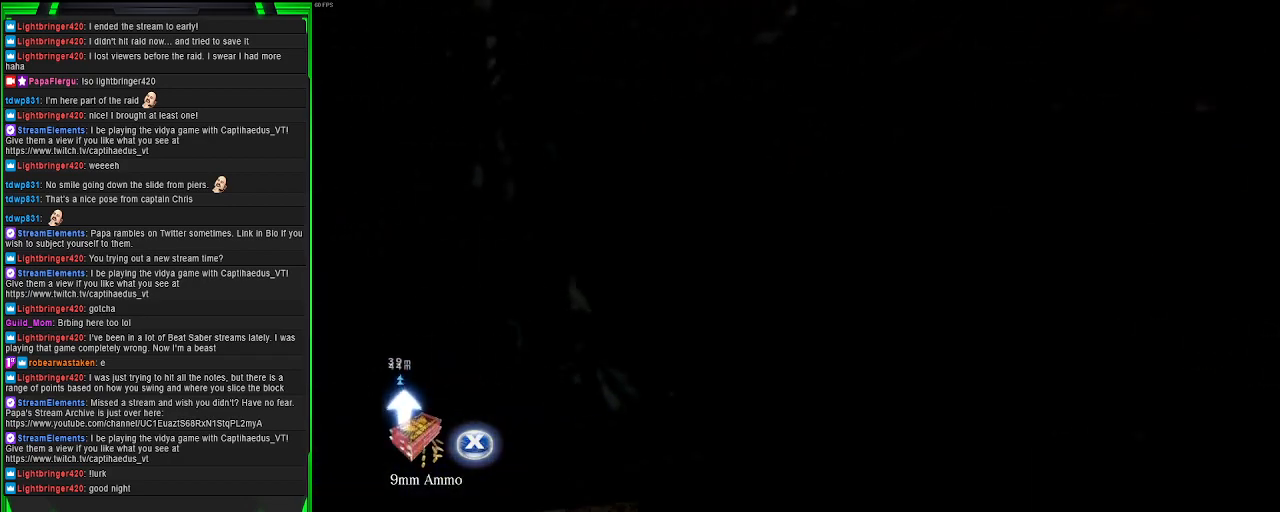
{"buttons": ["SQUARE"], "left_stick": "up-left", "right_stick": "center", "events": [[150, "left_stick", "up-left"], [400, "SQUARE", "down"], [400, "right_stick", "center"]]}
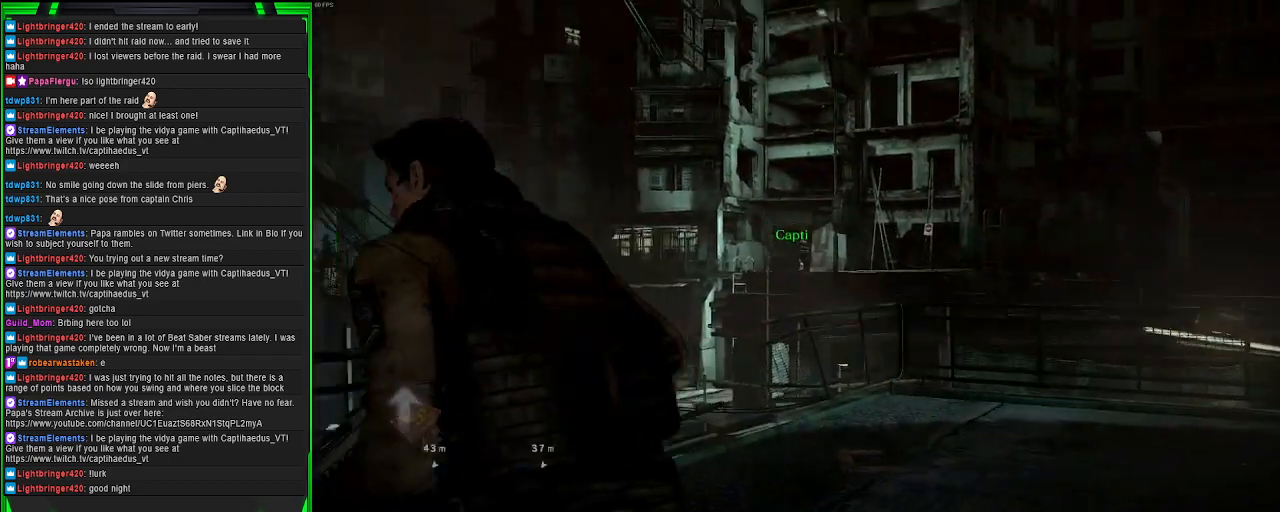
{"buttons": [], "left_stick": "up-right", "right_stick": "center", "events": [[33, "SQUARE", "up"], [150, "left_stick", "up-right"], [250, "right_stick", "down-right"], [400, "right_stick", "center"]]}
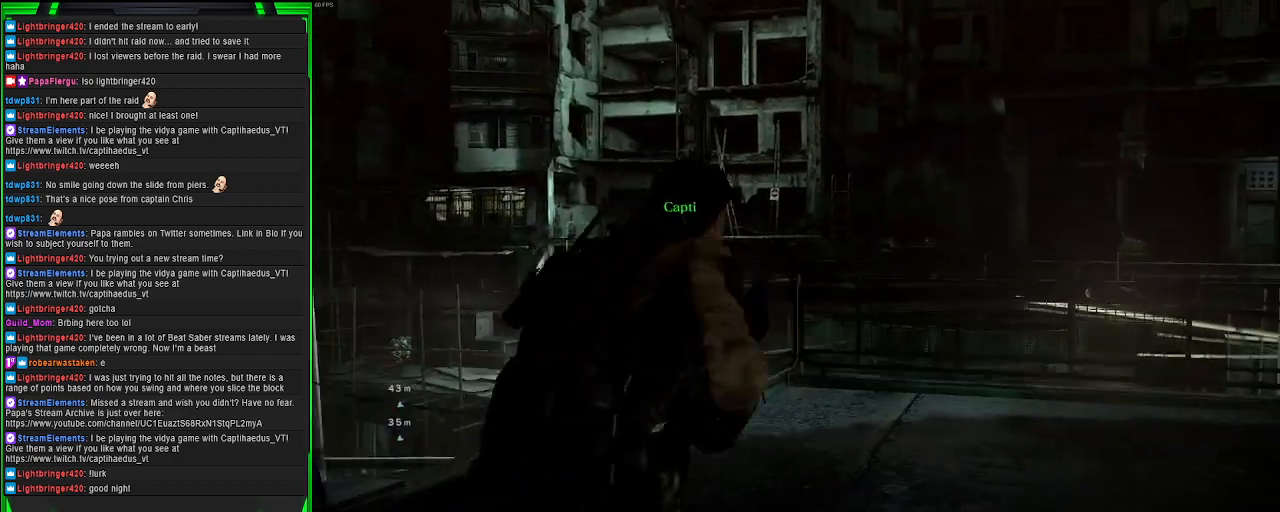
{"buttons": [], "left_stick": "right", "right_stick": "center", "events": [[67, "right_stick", "left"], [400, "left_stick", "right"], [500, "right_stick", "center"]]}
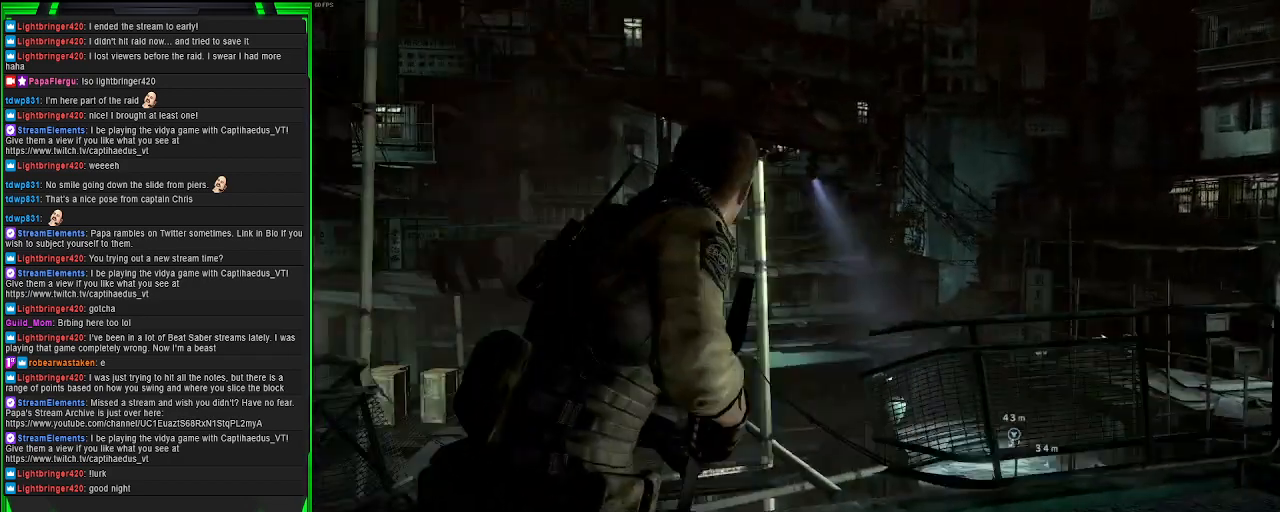
{"buttons": [], "left_stick": "up-right", "right_stick": "up", "events": [[350, "left_stick", "up-right"], [433, "right_stick", "up"]]}
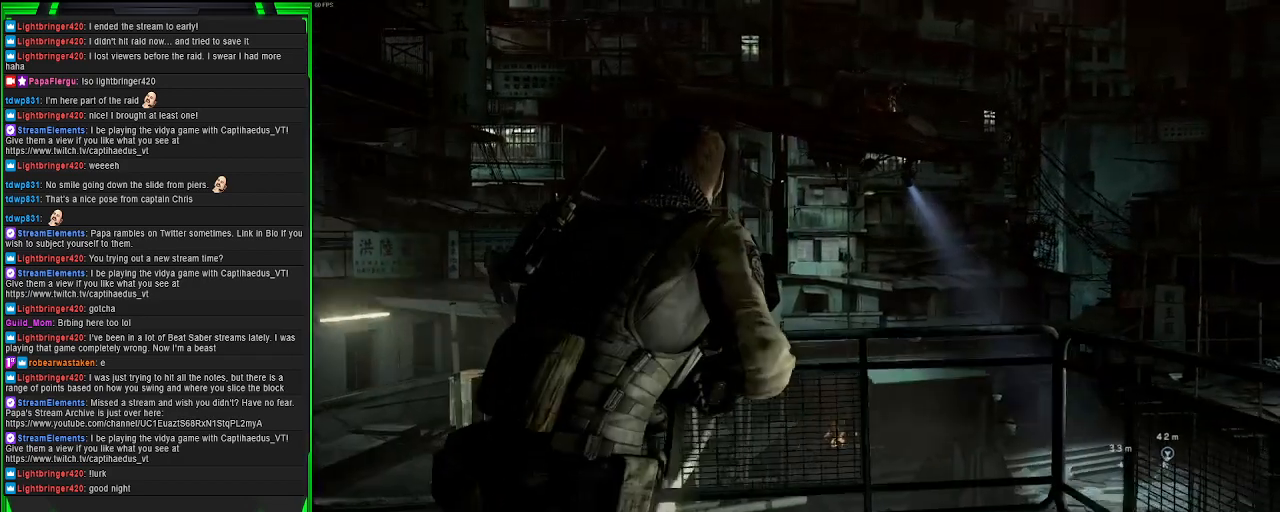
{"buttons": ["L2"], "left_stick": "center", "right_stick": "up-right", "events": [[83, "right_stick", "center"], [167, "L2", "down"], [217, "right_stick", "up-right"], [283, "right_stick", "right"], [450, "left_stick", "center"], [483, "right_stick", "up-right"]]}